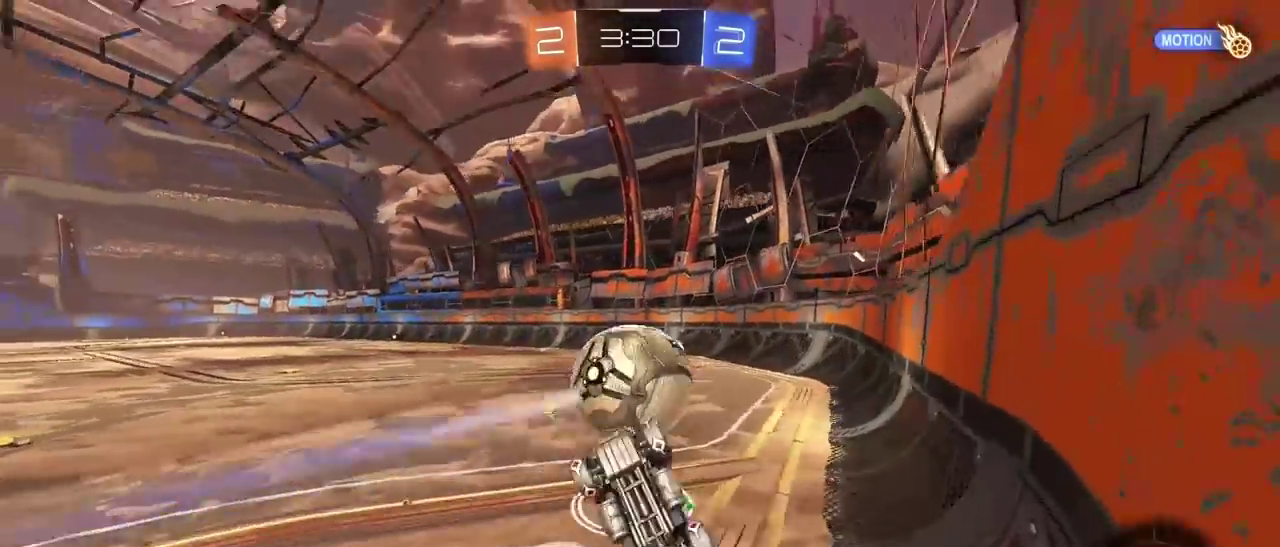
Gameplay with a controller (PlayStation layout); each line is a JSON object with the inputs held at the frame after it. "events" lists button and stick changes between this image and that frame as [ms after this image, input, new state], when the widget could be followed in between.
{"buttons": [], "left_stick": "left", "right_stick": "center", "events": [[17, "left_stick", "left"]]}
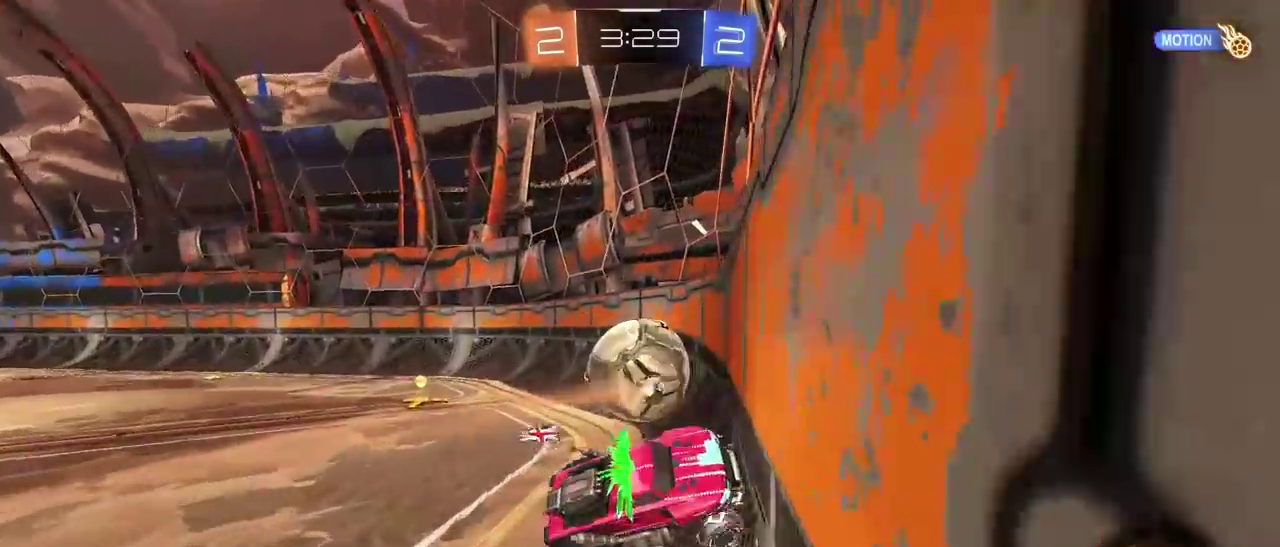
{"buttons": ["R2"], "left_stick": "left", "right_stick": "center", "events": [[83, "R2", "down"]]}
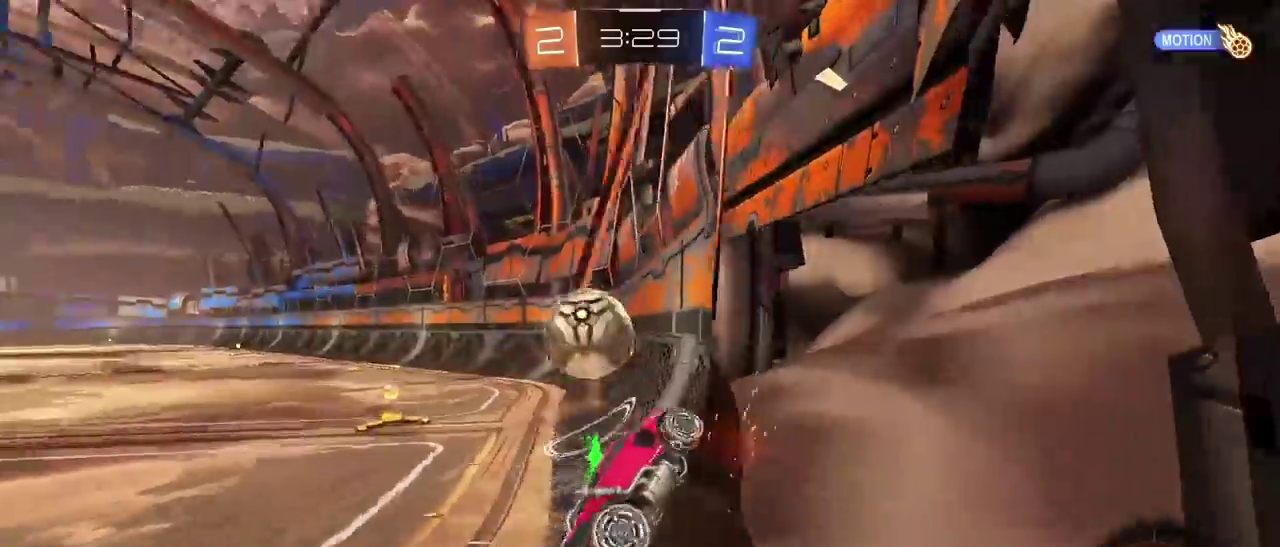
{"buttons": ["R2"], "left_stick": "center", "right_stick": "center", "events": [[133, "left_stick", "center"]]}
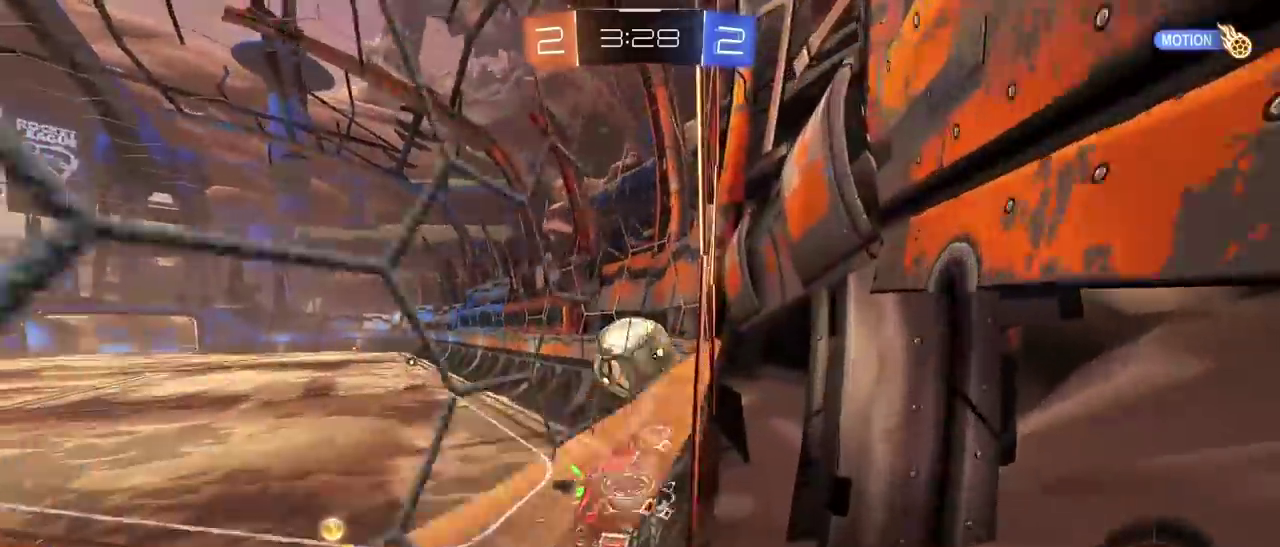
{"buttons": ["R2"], "left_stick": "center", "right_stick": "center", "events": [[383, "left_stick", "left"], [450, "left_stick", "center"]]}
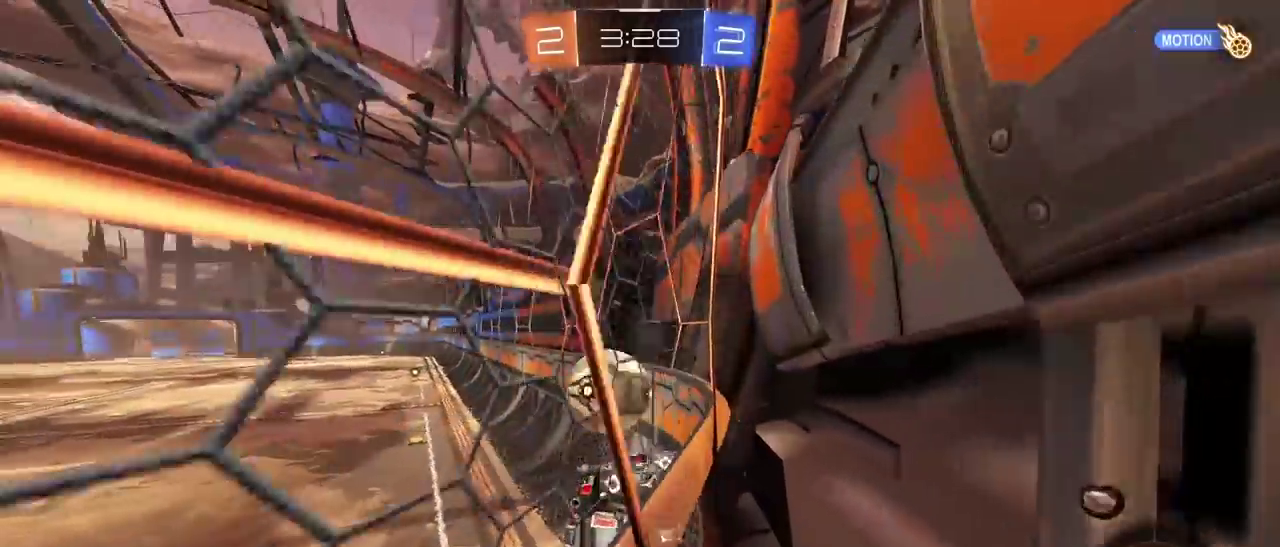
{"buttons": ["R2"], "left_stick": "center", "right_stick": "center", "events": []}
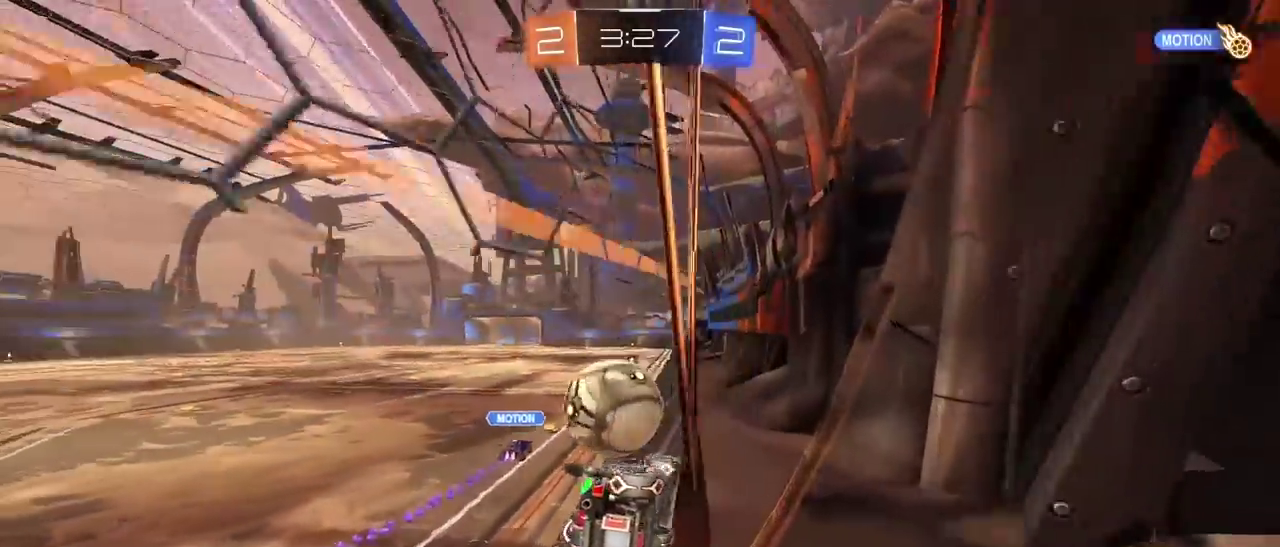
{"buttons": ["R2"], "left_stick": "left", "right_stick": "center", "events": [[350, "left_stick", "left"]]}
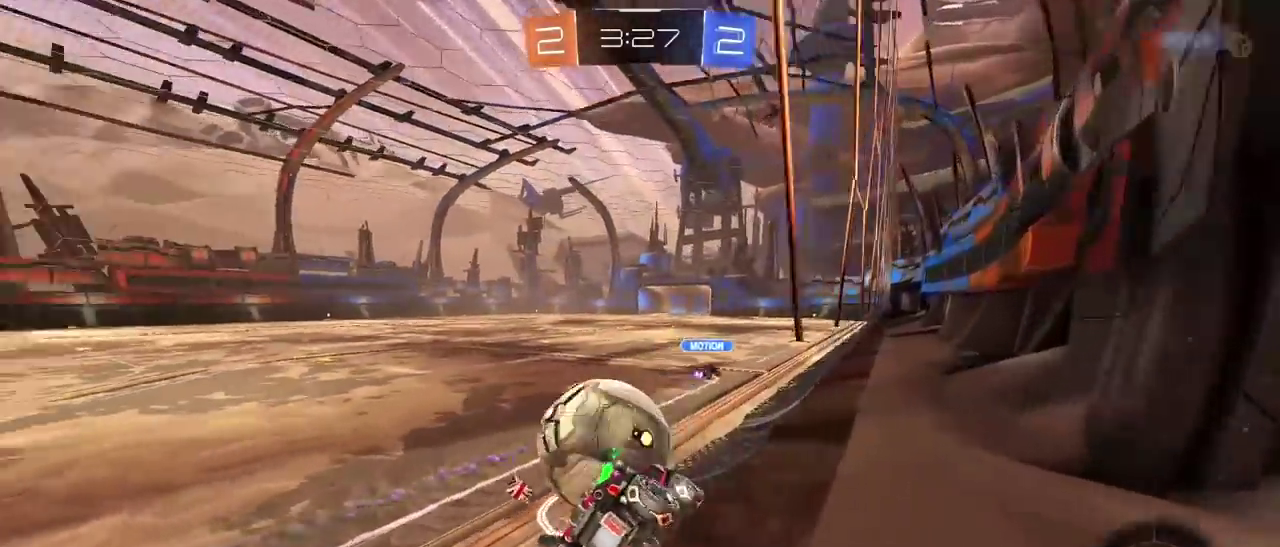
{"buttons": ["R2"], "left_stick": "right", "right_stick": "center", "events": [[250, "left_stick", "center"], [350, "TRIANGLE", "down"], [433, "TRIANGLE", "up"], [467, "left_stick", "right"]]}
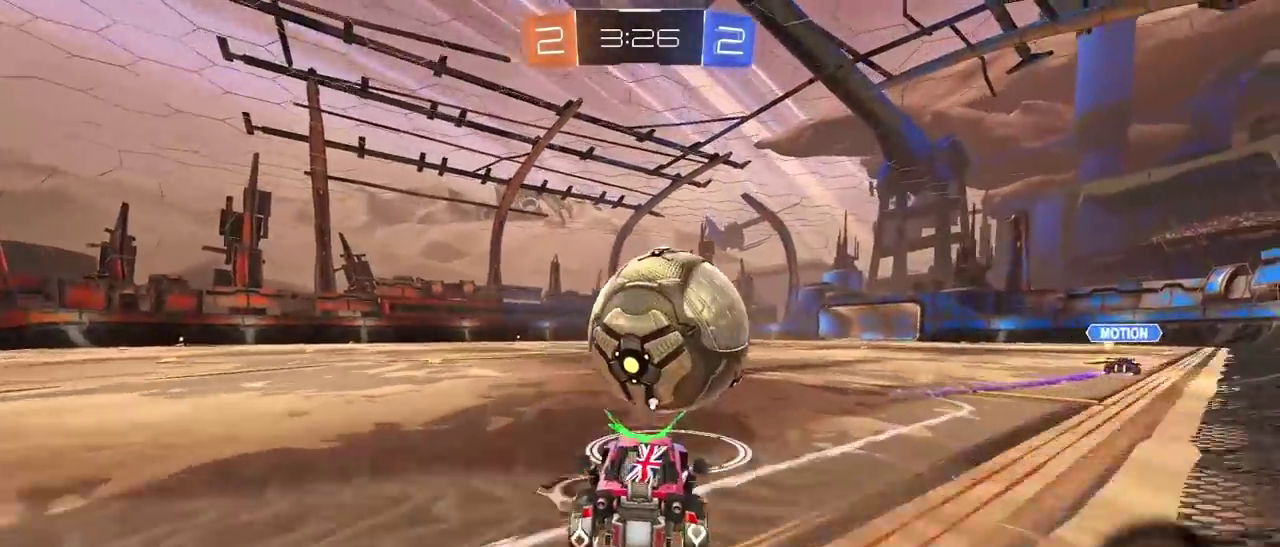
{"buttons": ["R2"], "left_stick": "center", "right_stick": "center", "events": [[67, "left_stick", "center"]]}